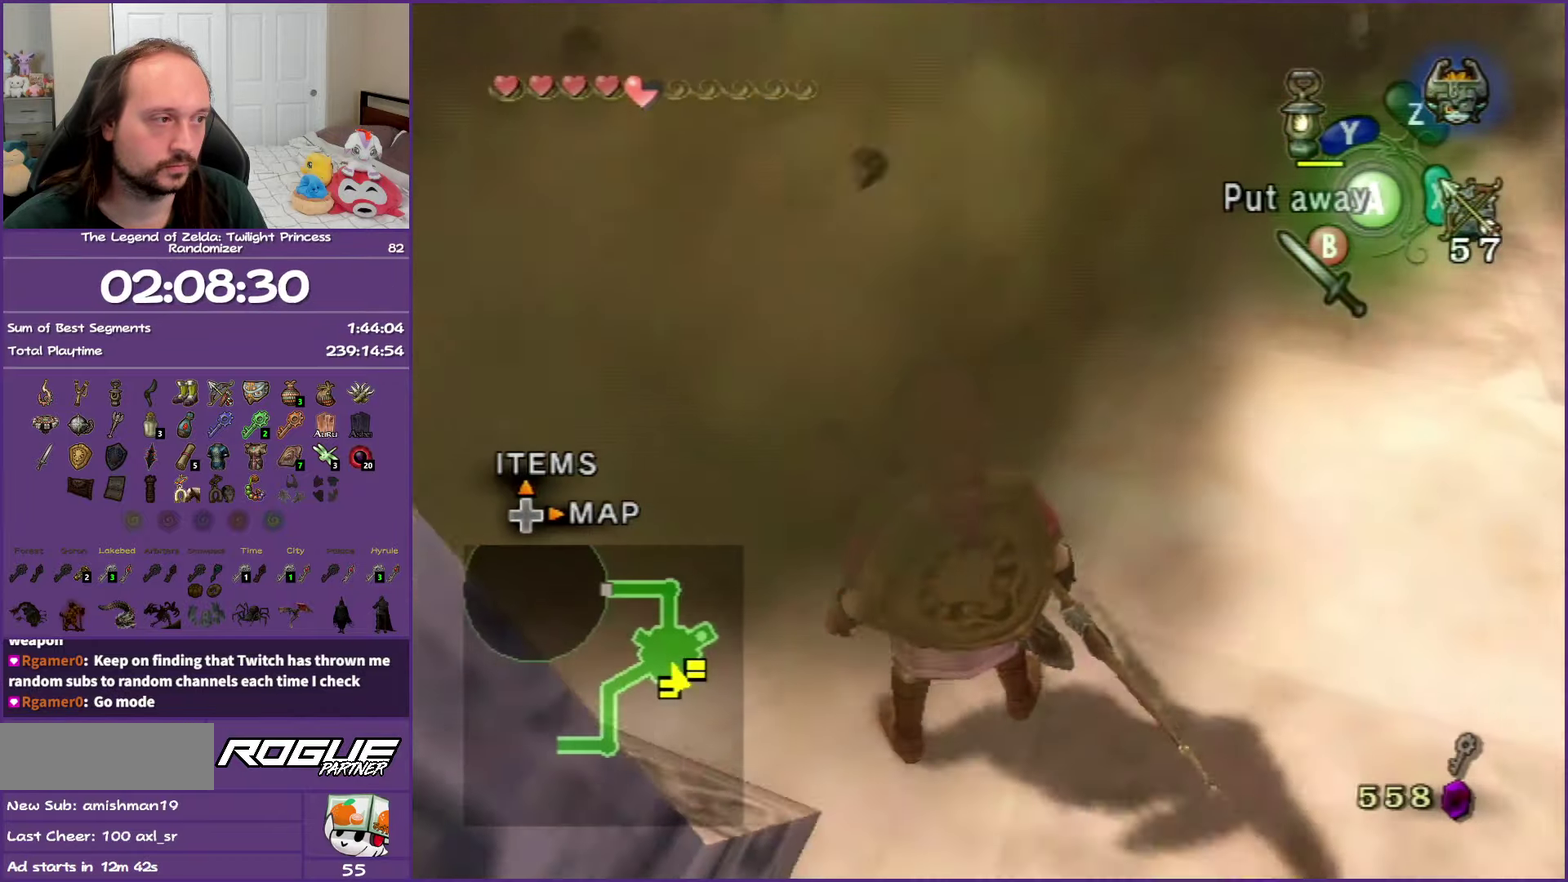
Gameplay with a controller (Nintendo layout); each line is a JSON object with the inputs held at the frame after it. "events" lists button and stick changes between this image and that frame as [ms after this image, input, new state], when the widget could be followed in between. Not read: L3 R3 left_stick right_stick.
{"buttons": [], "events": []}
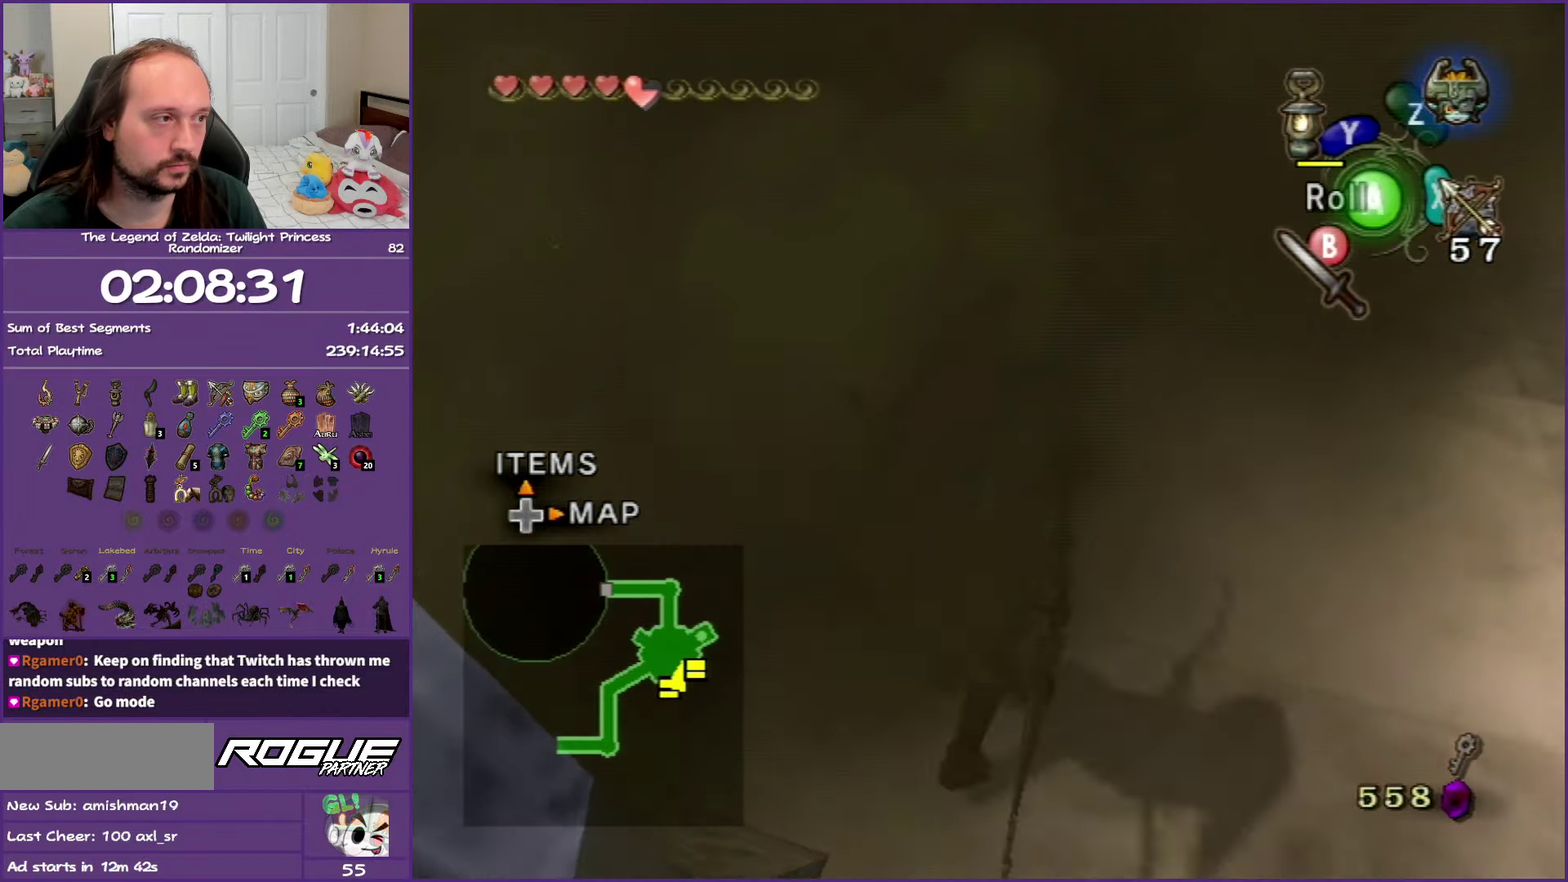
{"buttons": ["X"], "events": [[350, "X", "down"]]}
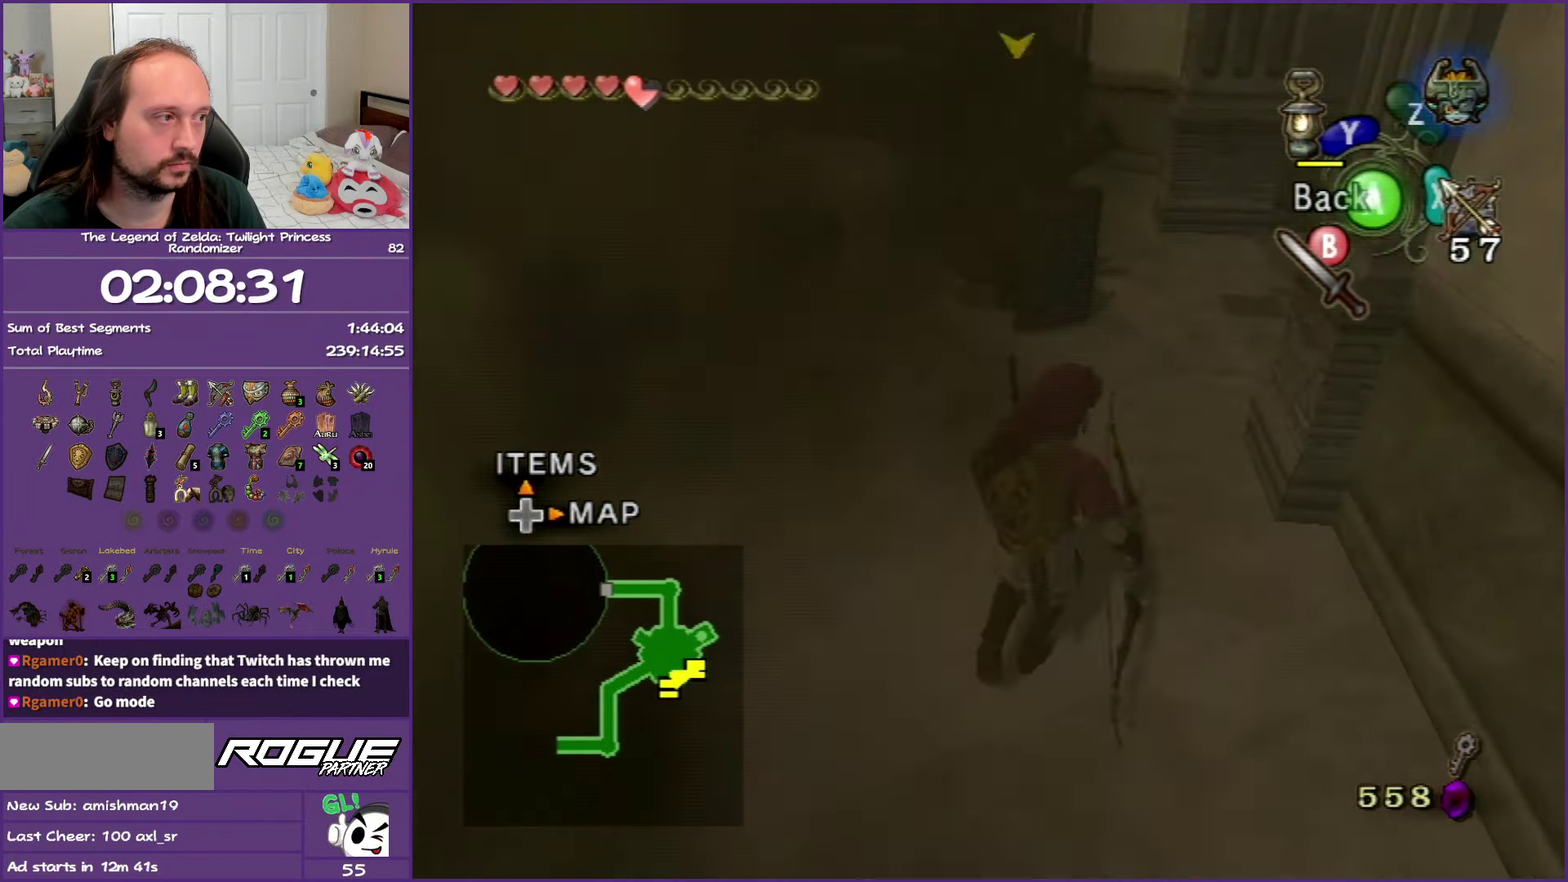
{"buttons": ["X"], "events": []}
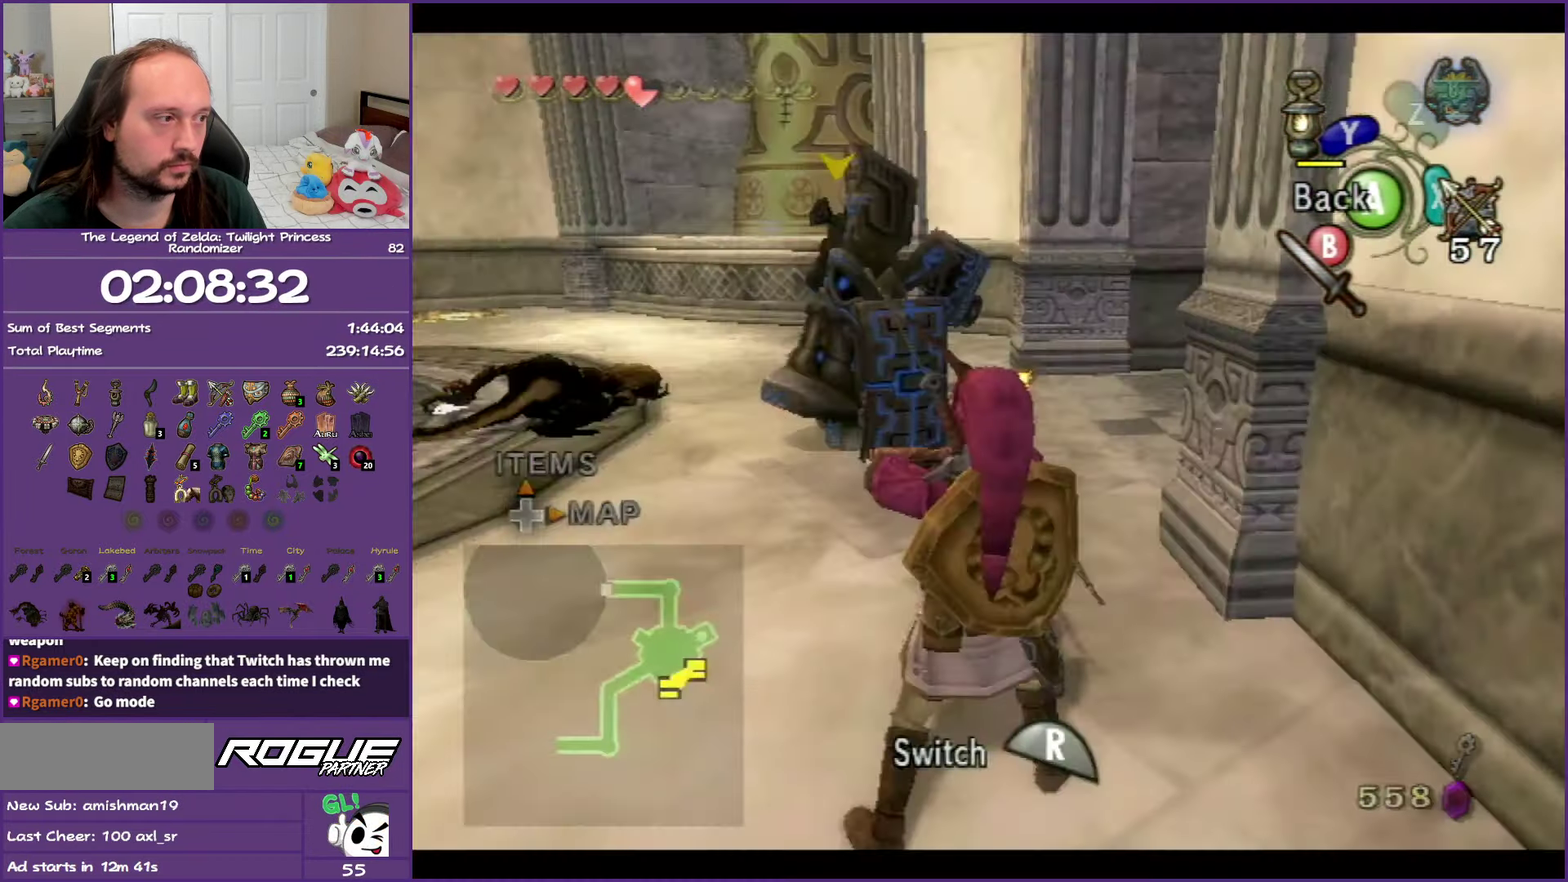
{"buttons": ["X"], "events": []}
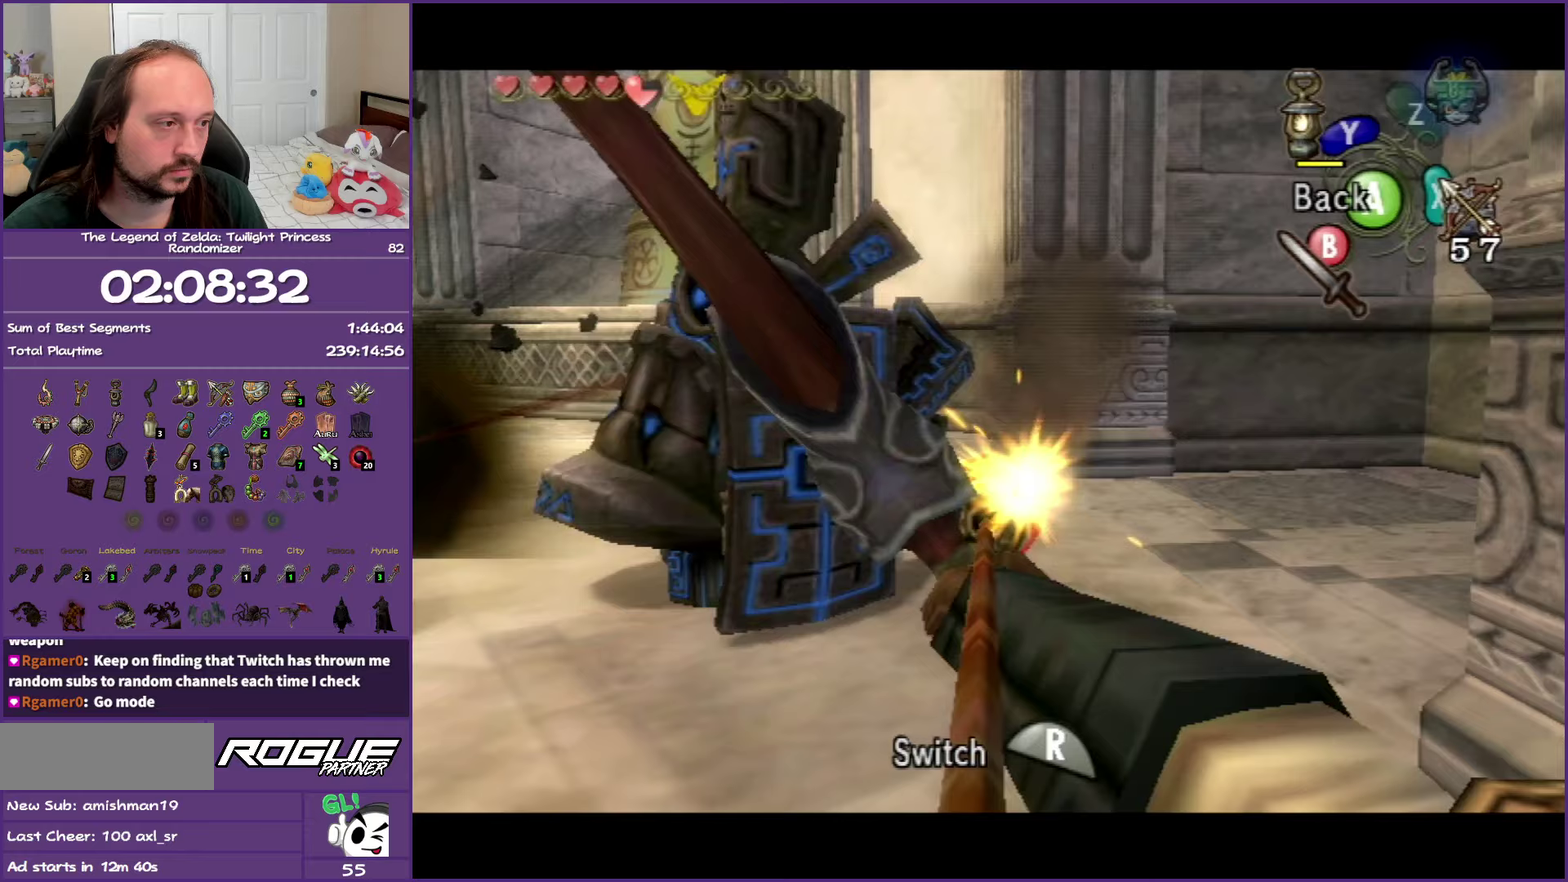
{"buttons": ["X"], "events": []}
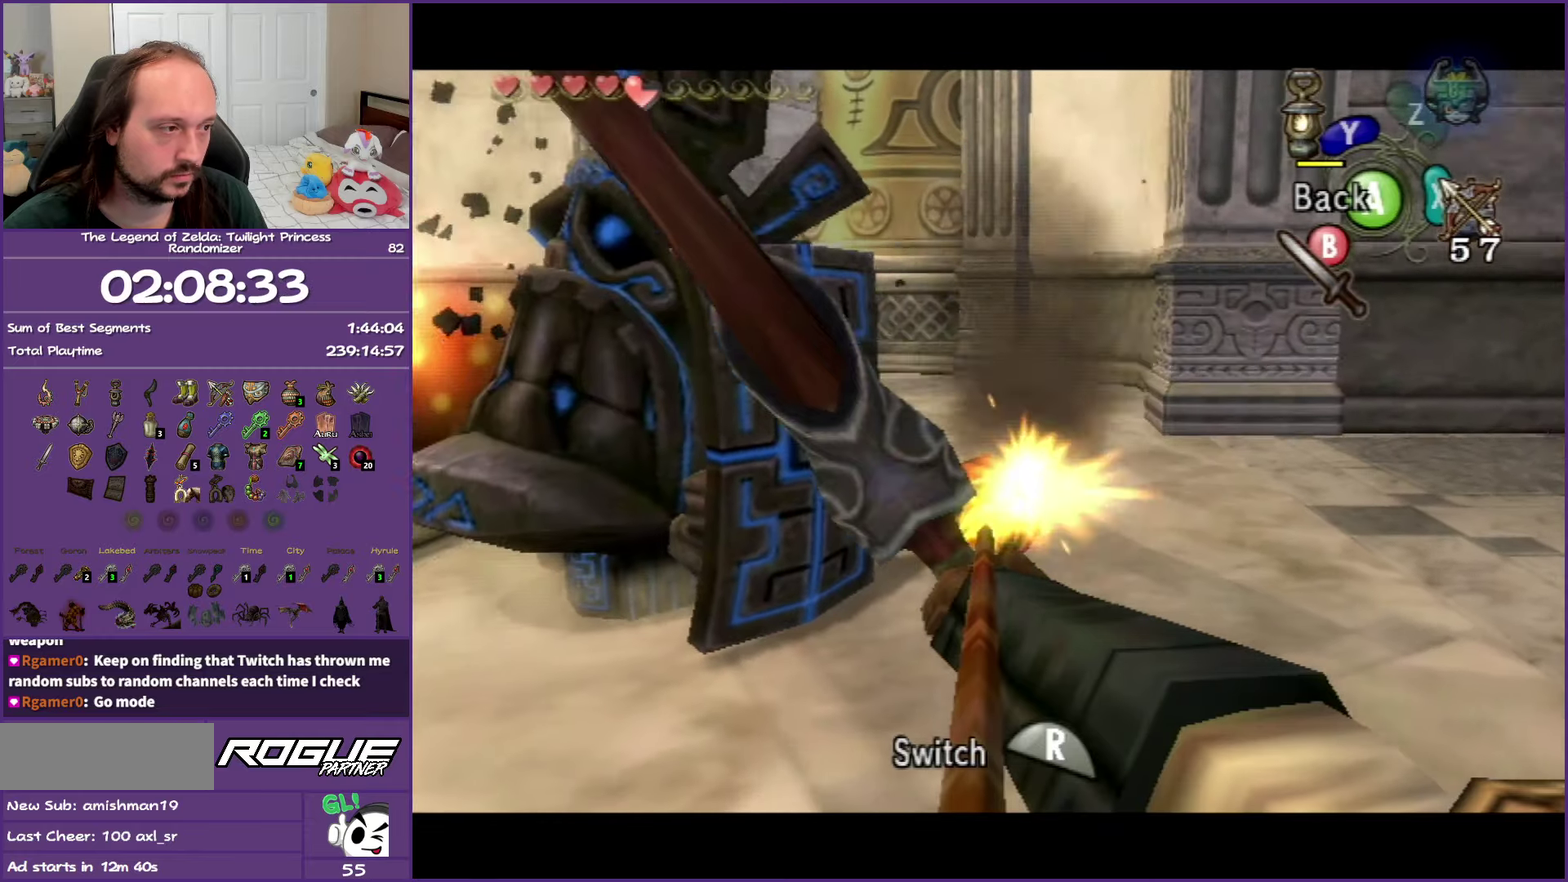
{"buttons": ["X"], "events": [[83, "X", "up"], [500, "X", "down"]]}
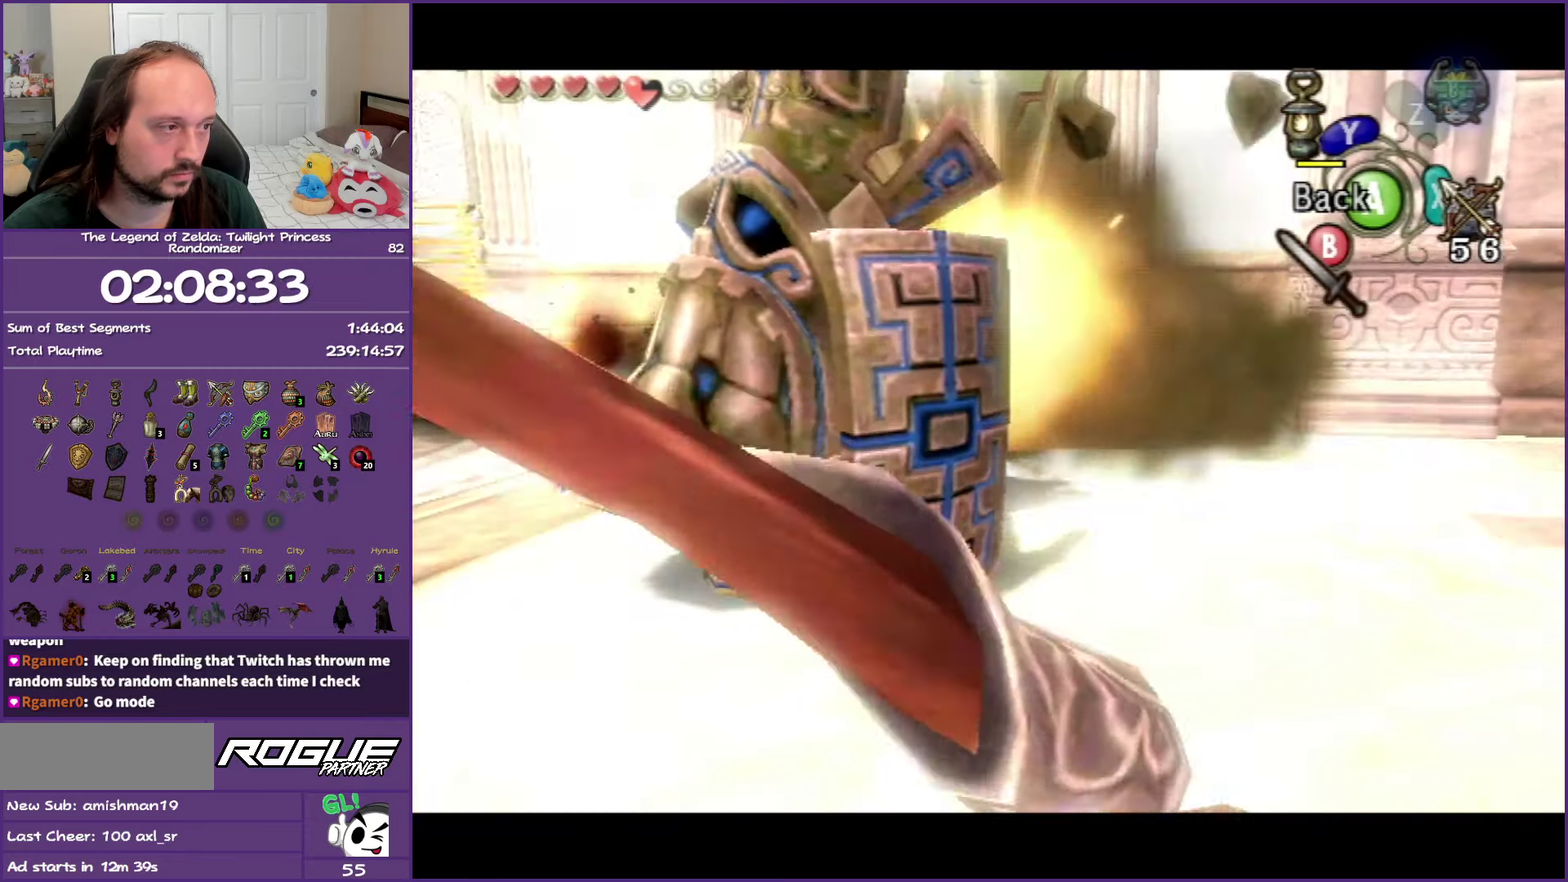
{"buttons": ["X"], "events": []}
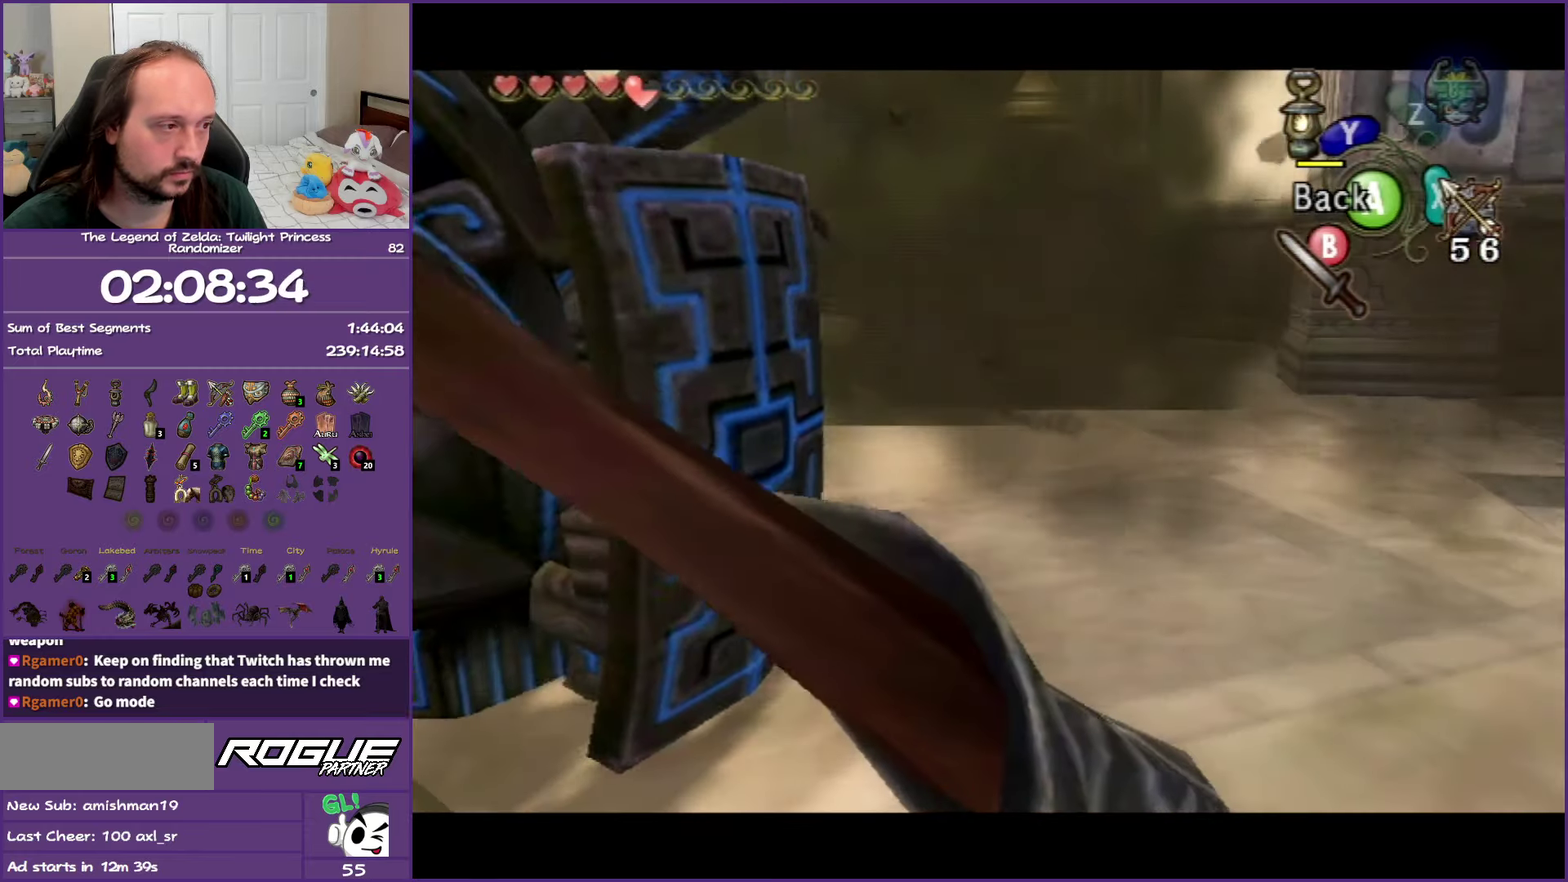
{"buttons": [], "events": [[383, "X", "up"]]}
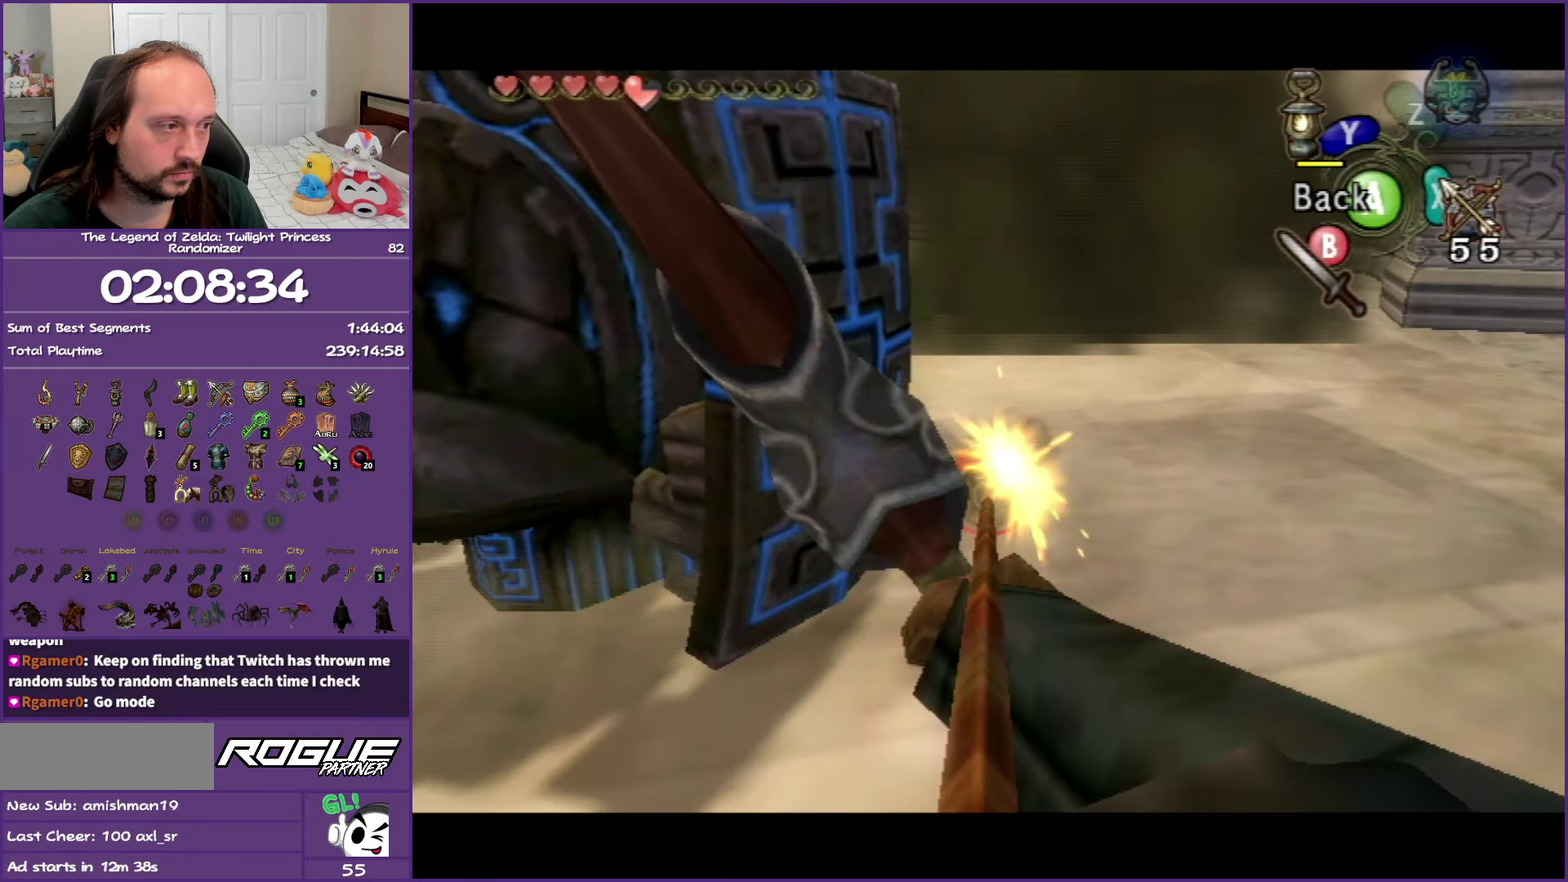
{"buttons": ["A"], "events": [[433, "A", "down"]]}
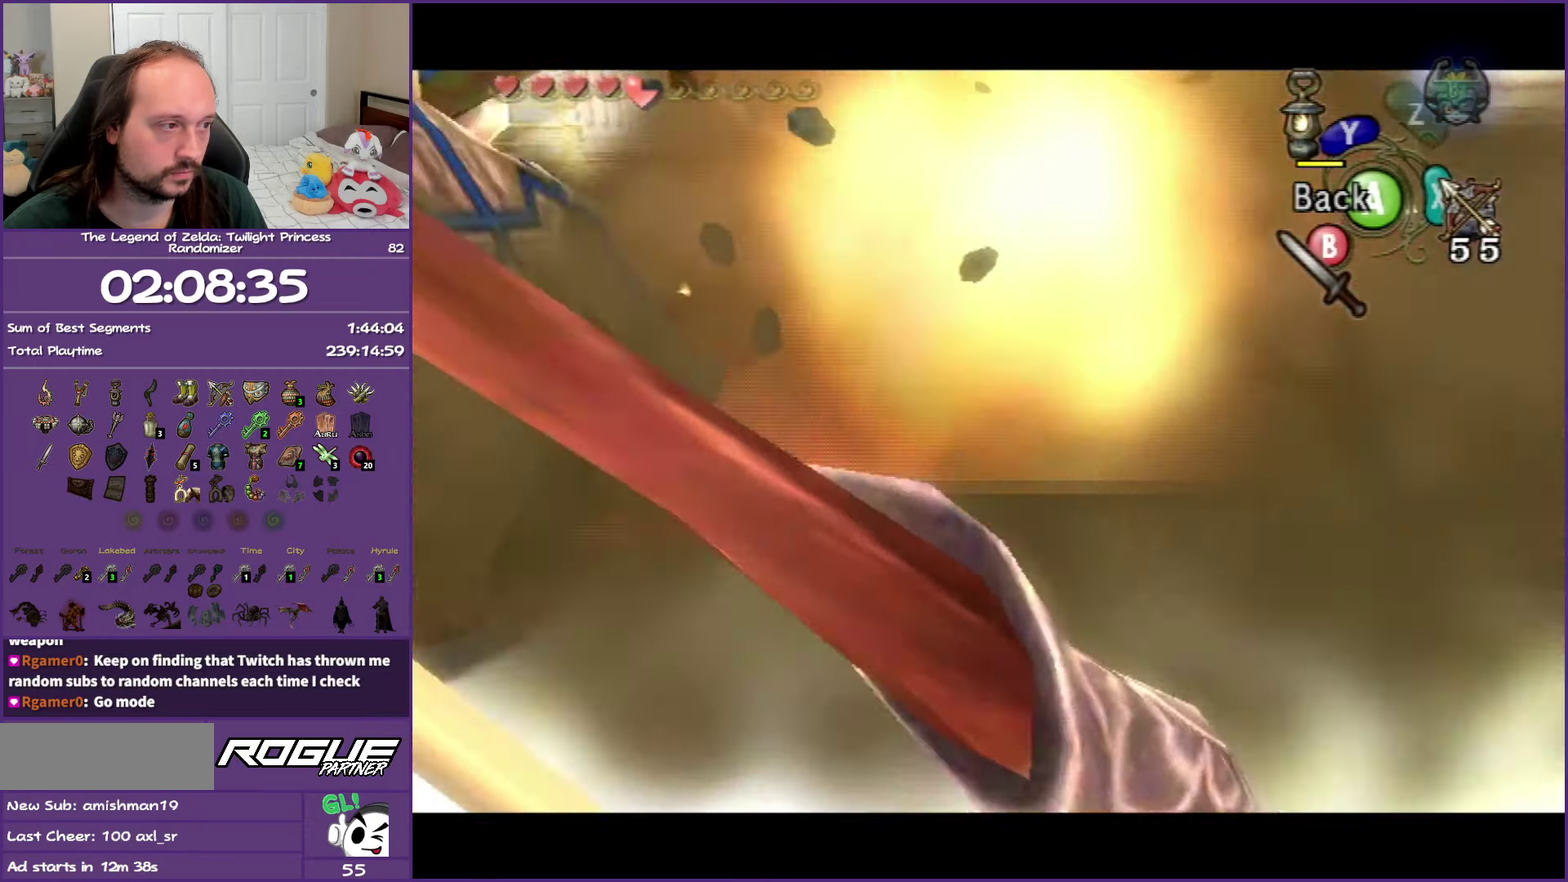
{"buttons": [], "events": [[150, "A", "up"]]}
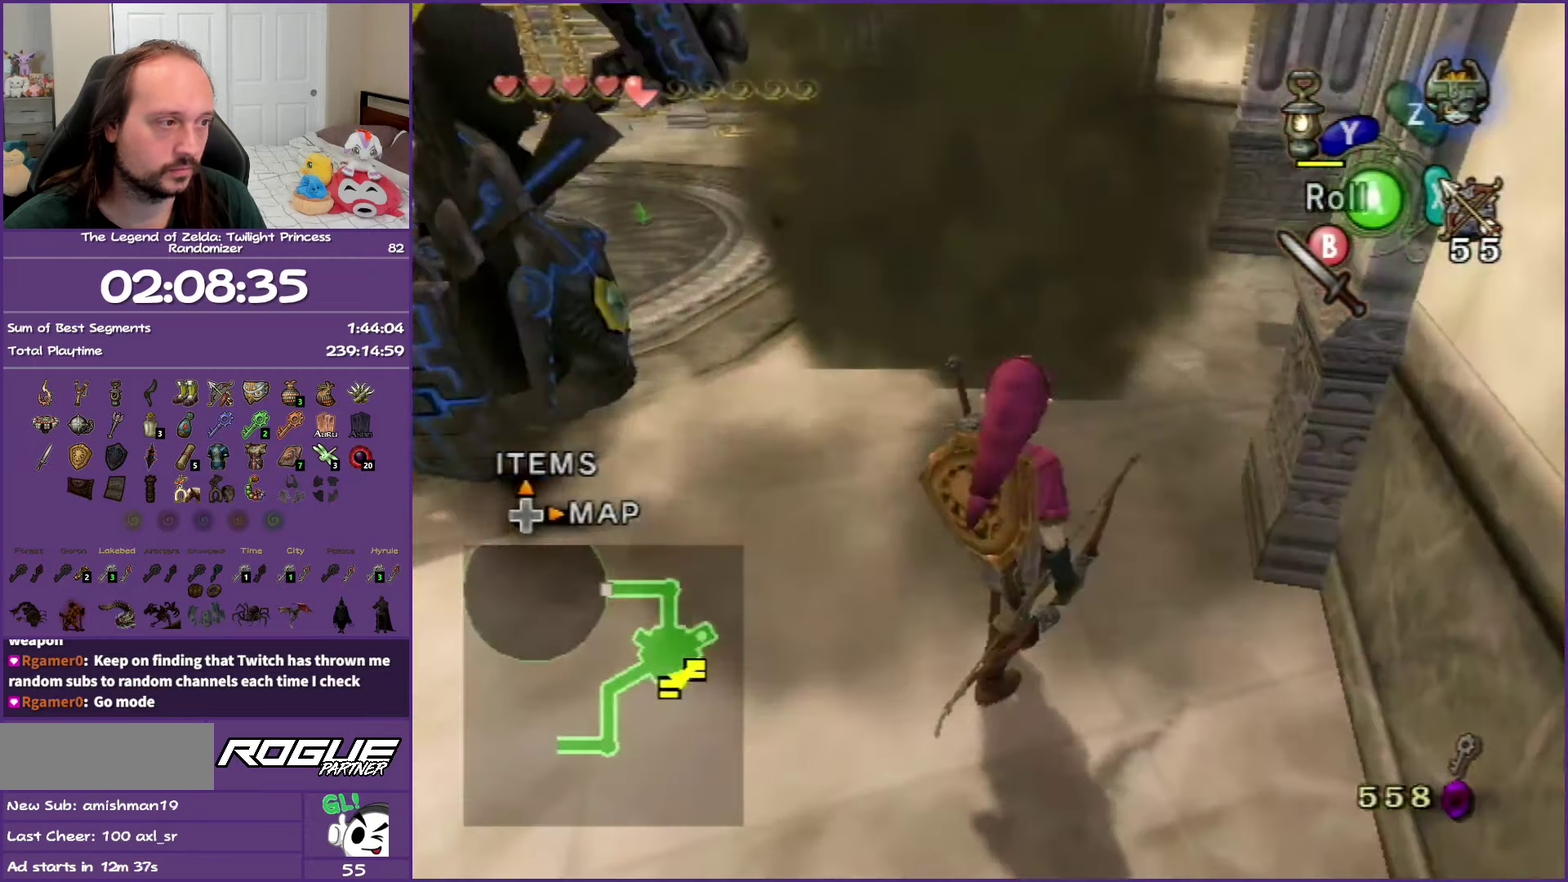
{"buttons": [], "events": []}
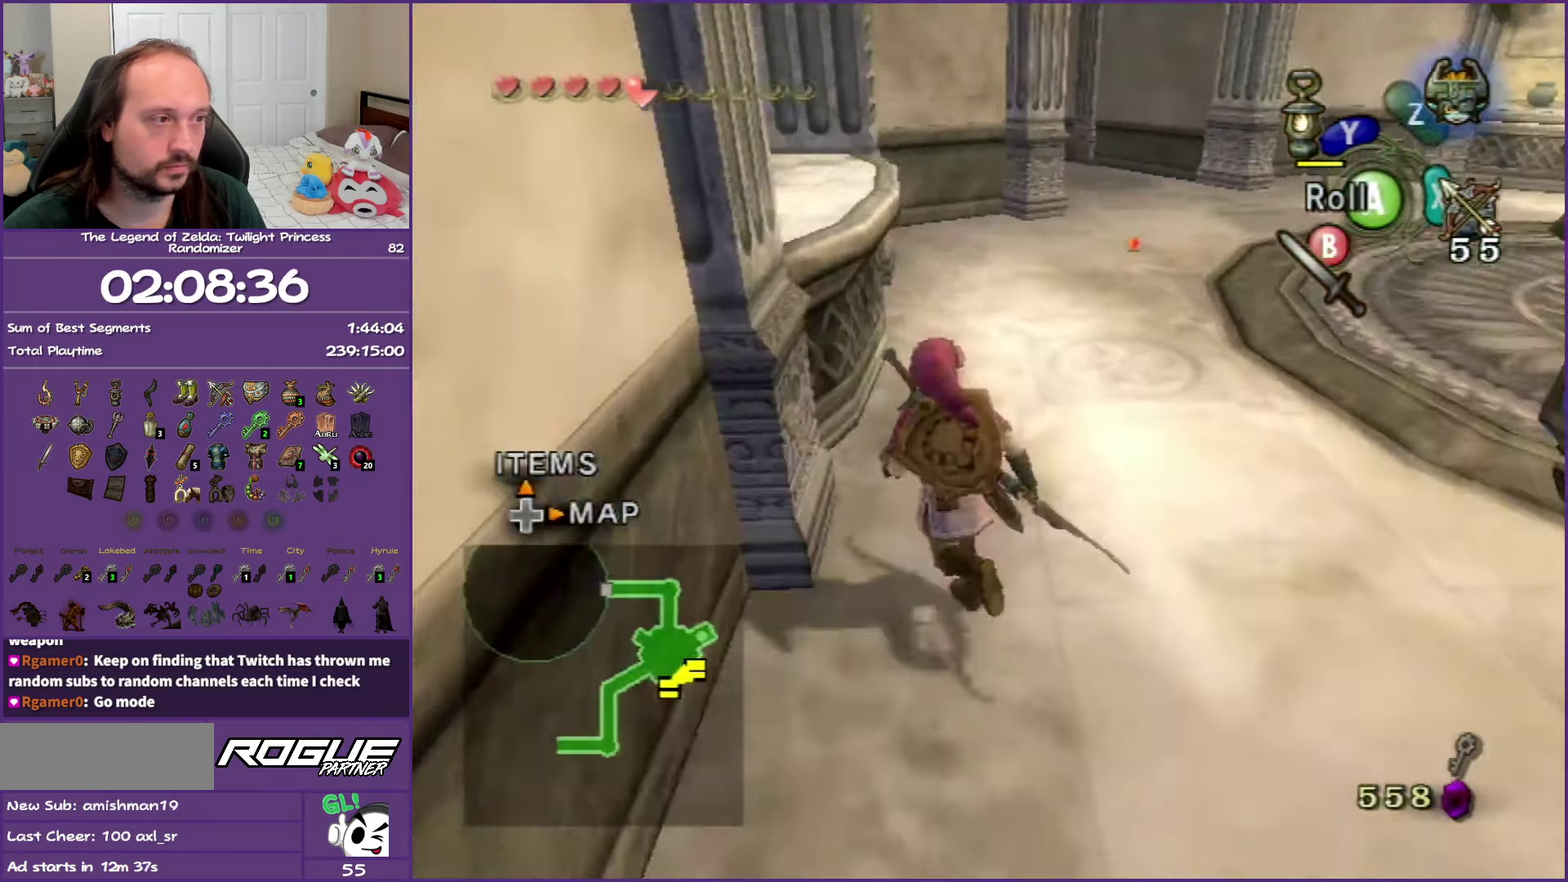
{"buttons": [], "events": []}
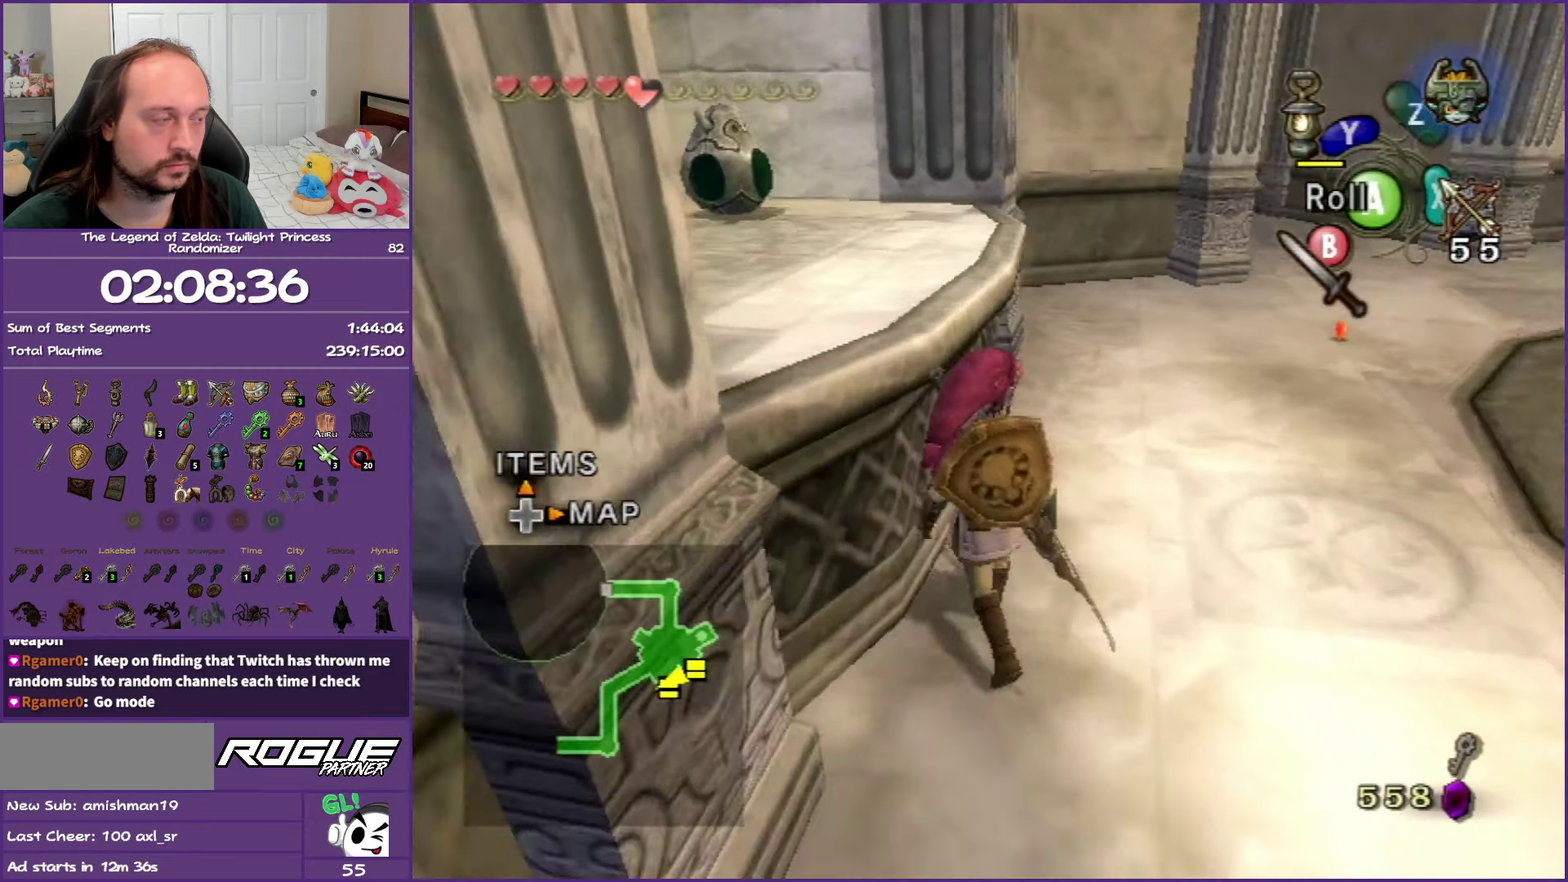
{"buttons": [], "events": []}
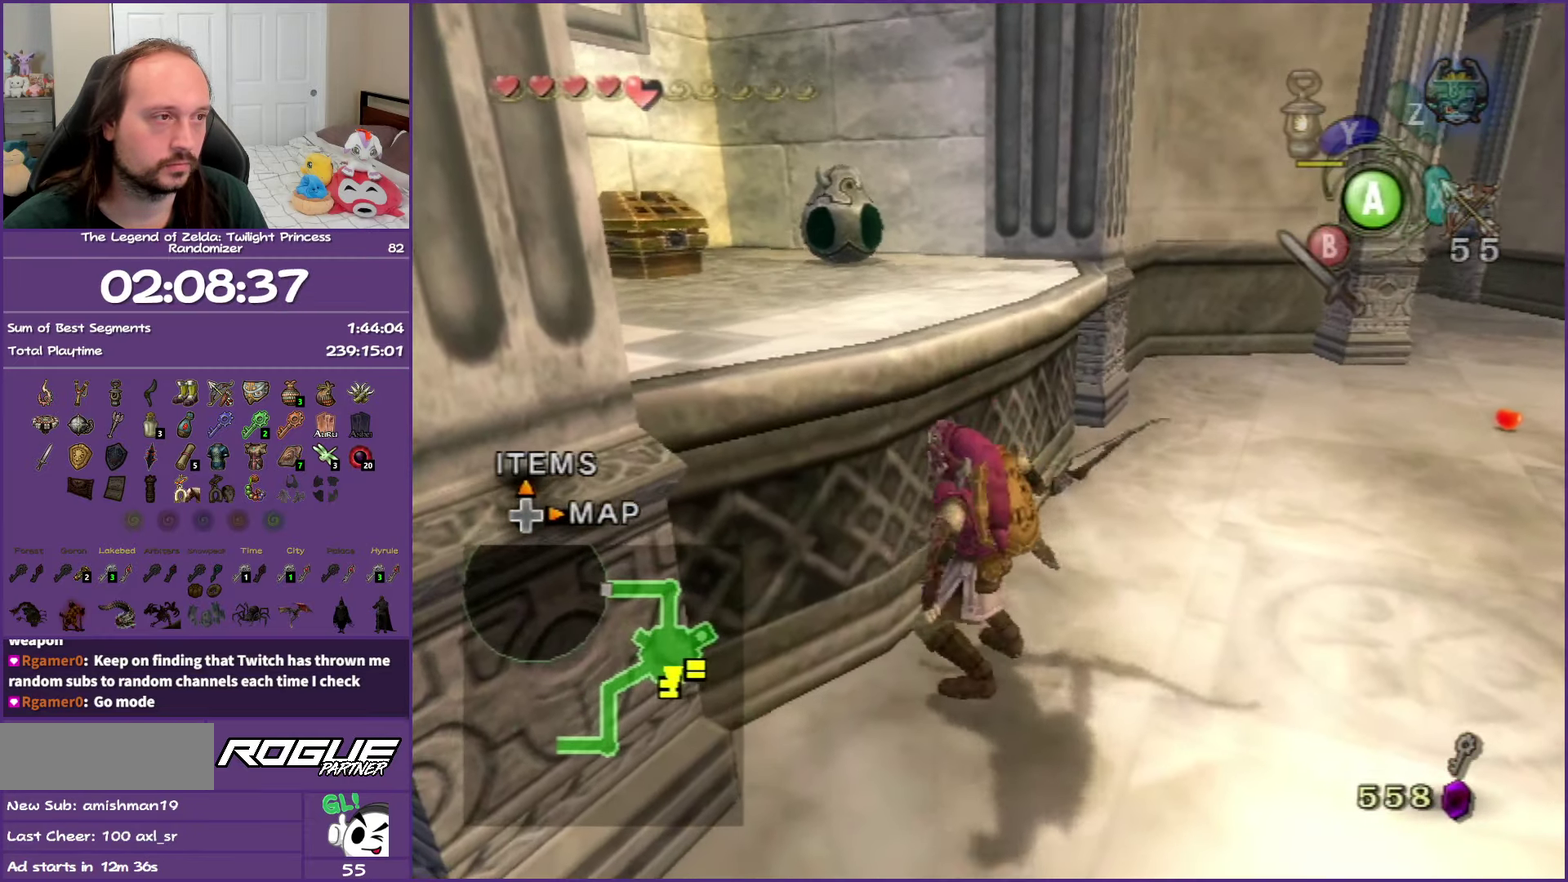
{"buttons": [], "events": []}
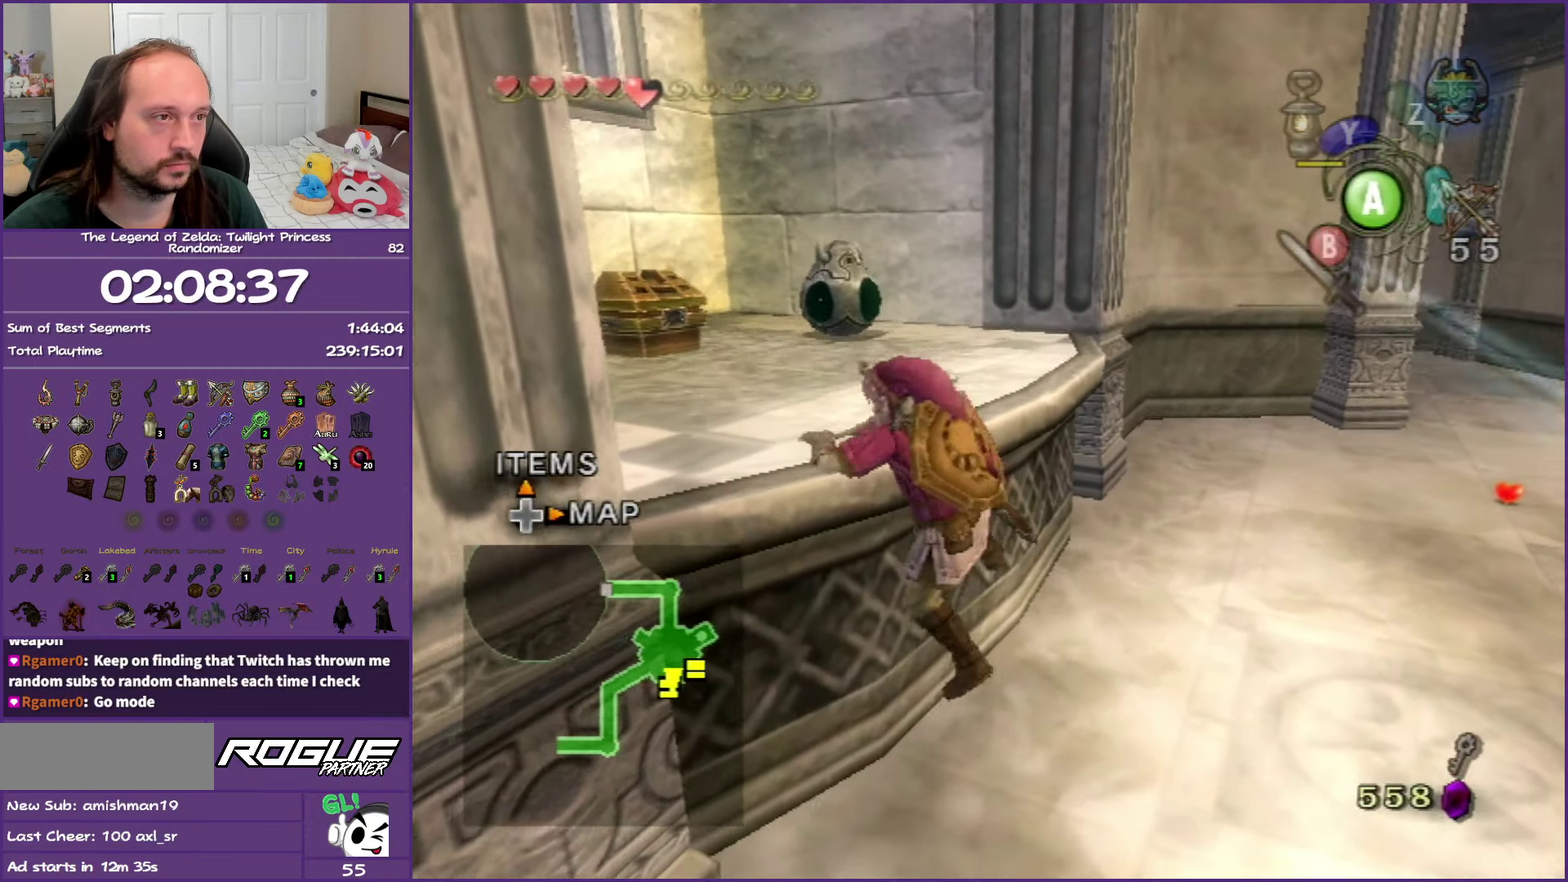
{"buttons": [], "events": []}
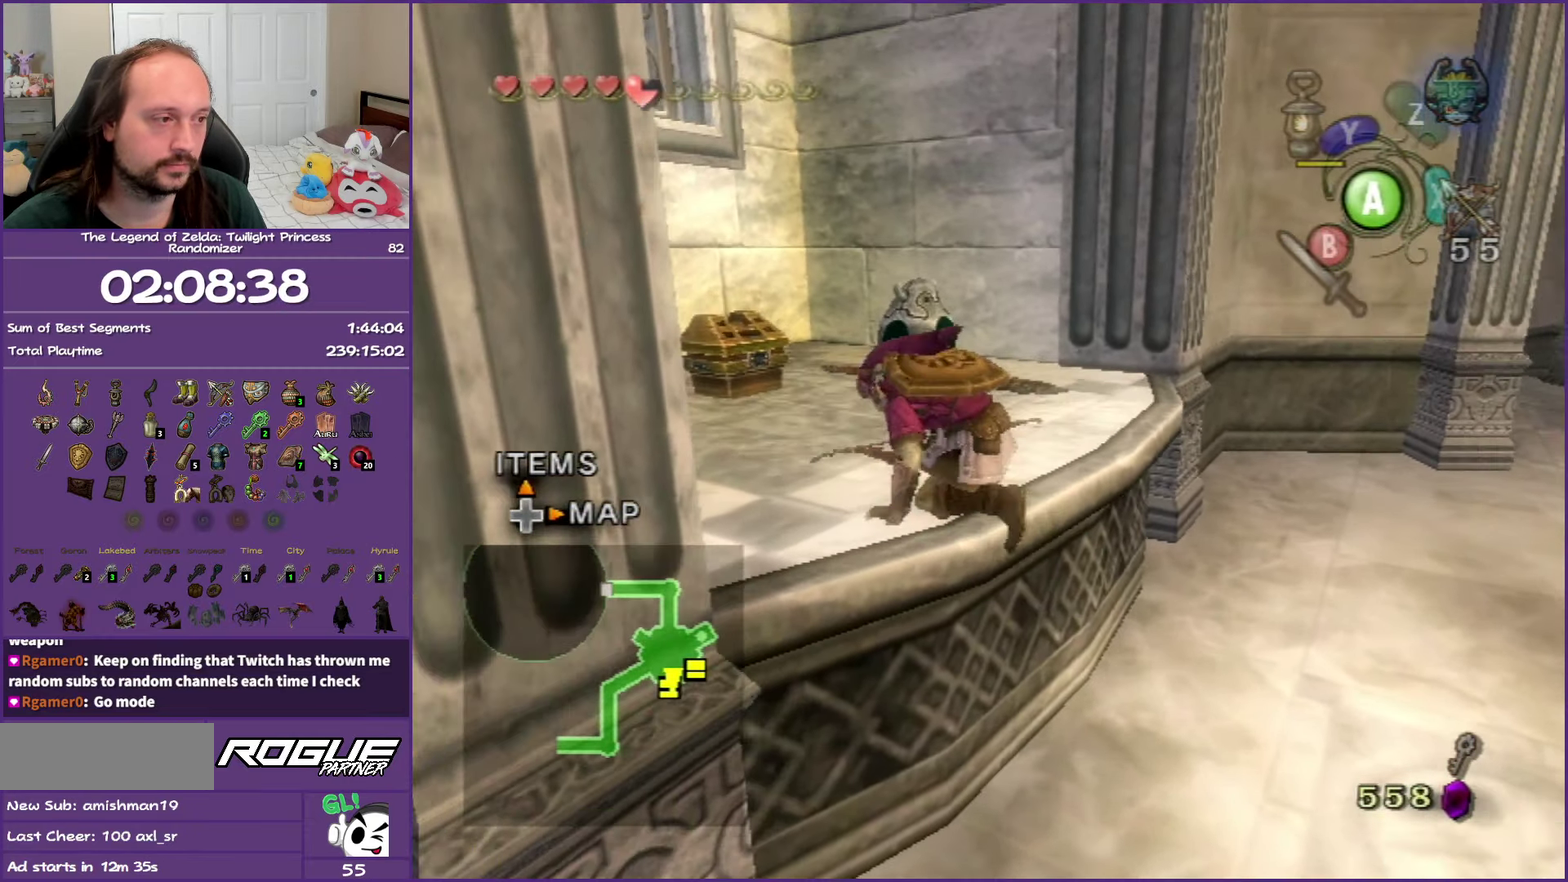
{"buttons": [], "events": []}
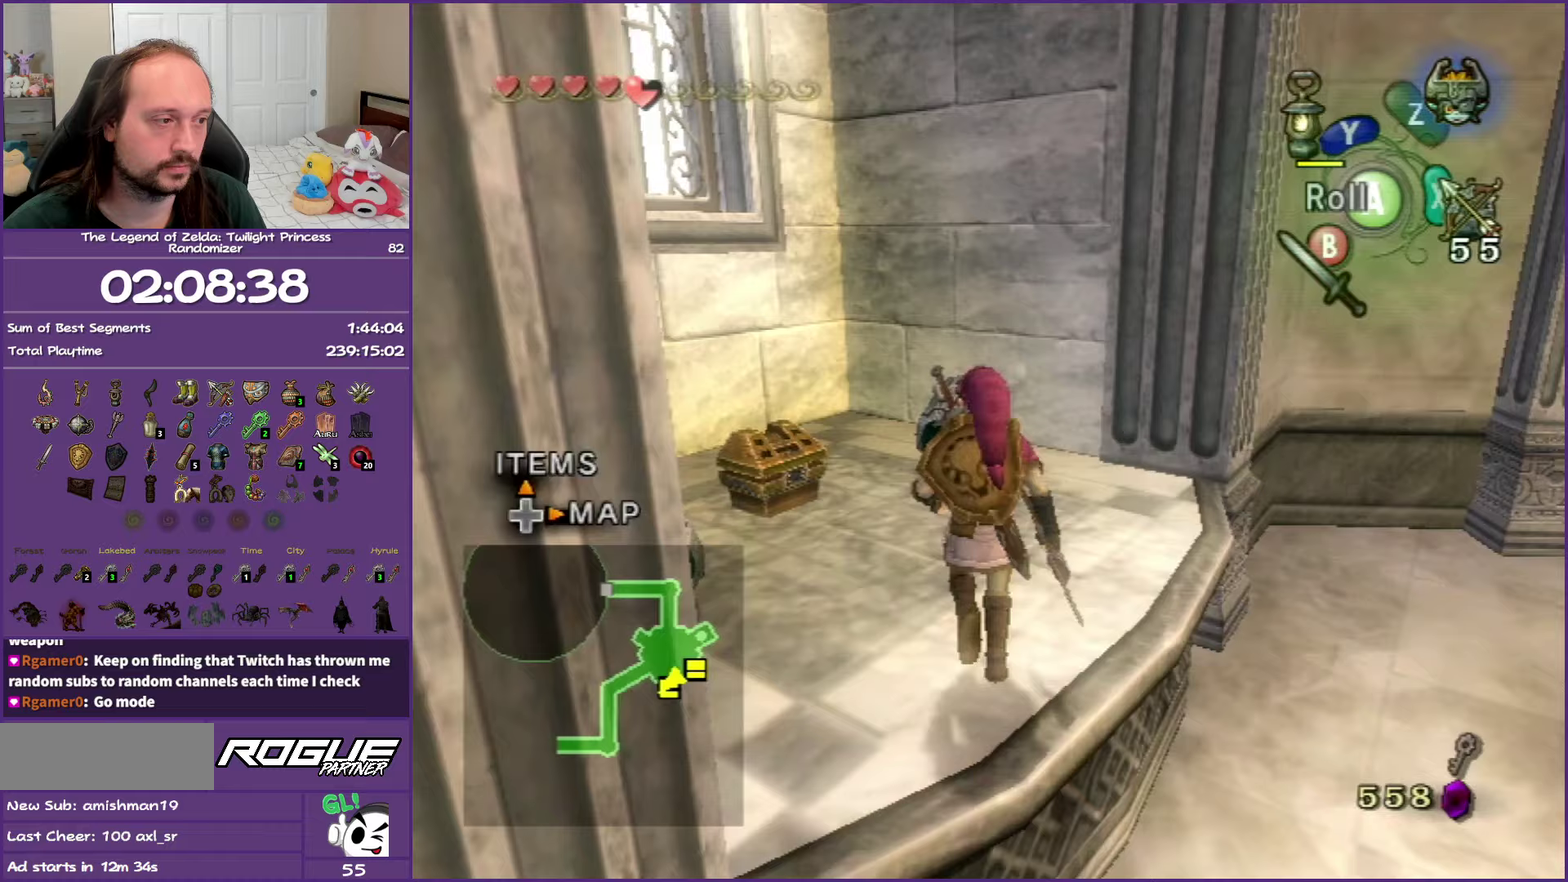
{"buttons": ["A"], "events": [[350, "A", "down"], [400, "A", "up"], [483, "A", "down"]]}
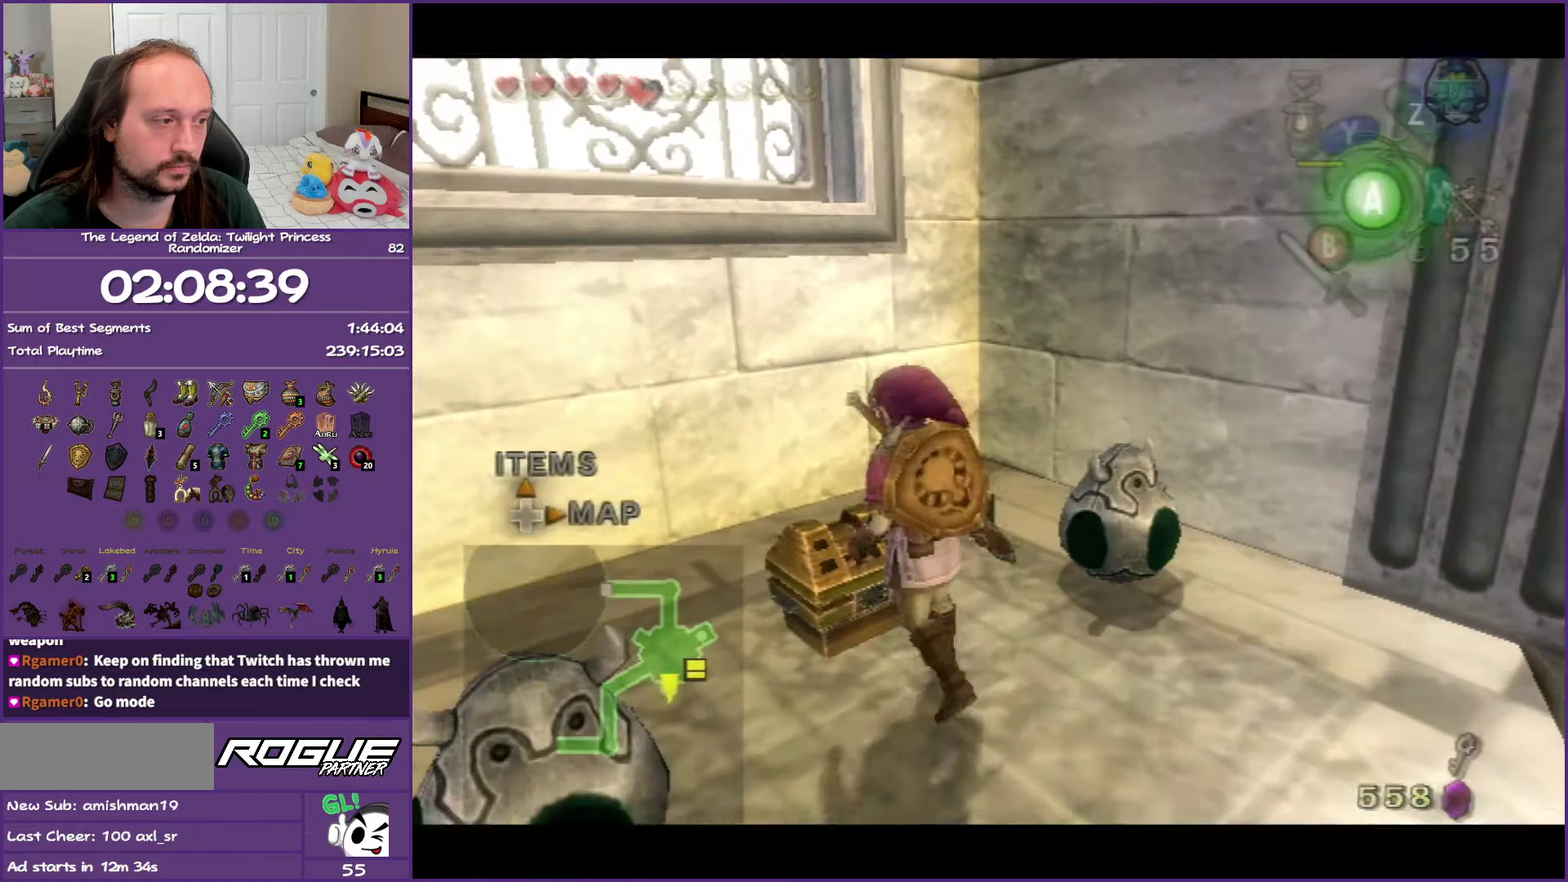
{"buttons": [], "events": [[83, "A", "up"], [150, "A", "down"], [283, "A", "up"], [333, "A", "down"], [450, "A", "up"]]}
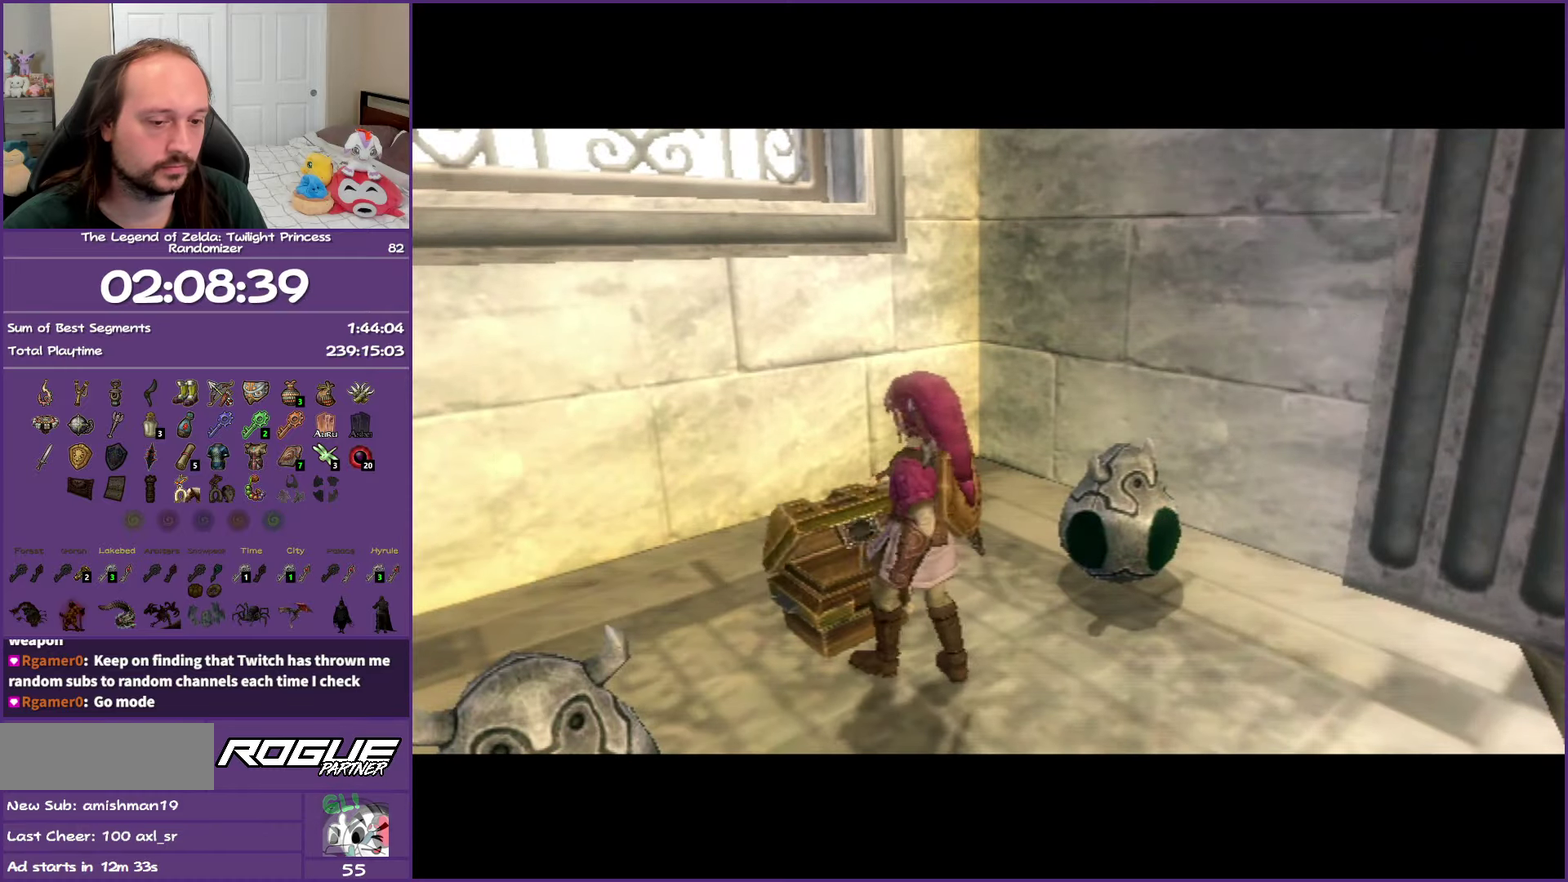
{"buttons": ["B"], "events": [[67, "A", "down"], [200, "A", "up"], [383, "B", "down"]]}
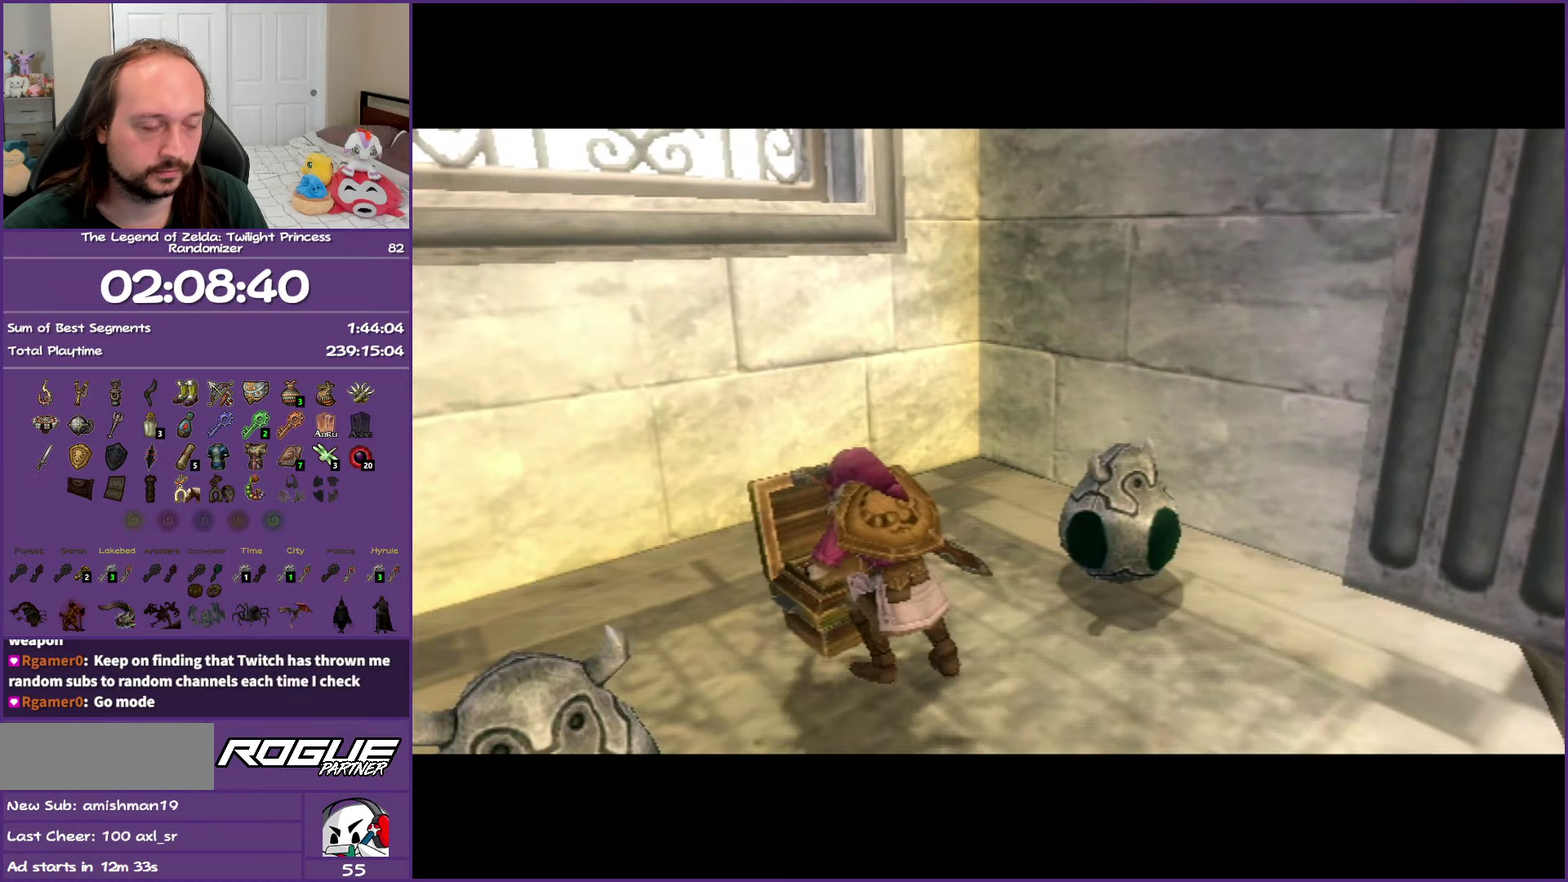
{"buttons": ["B"], "events": []}
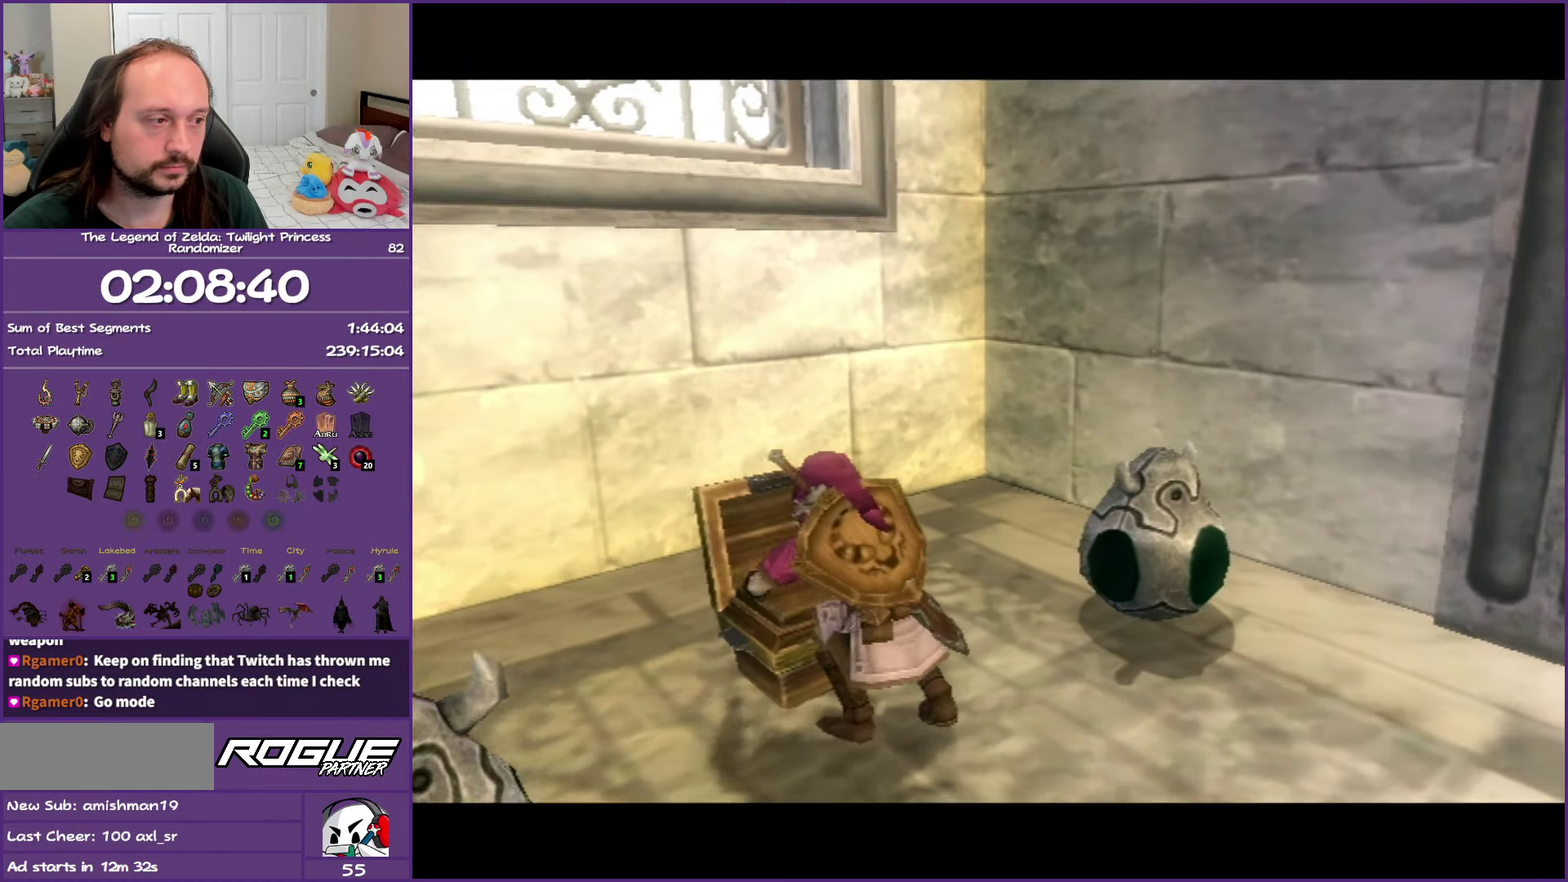
{"buttons": ["B"], "events": []}
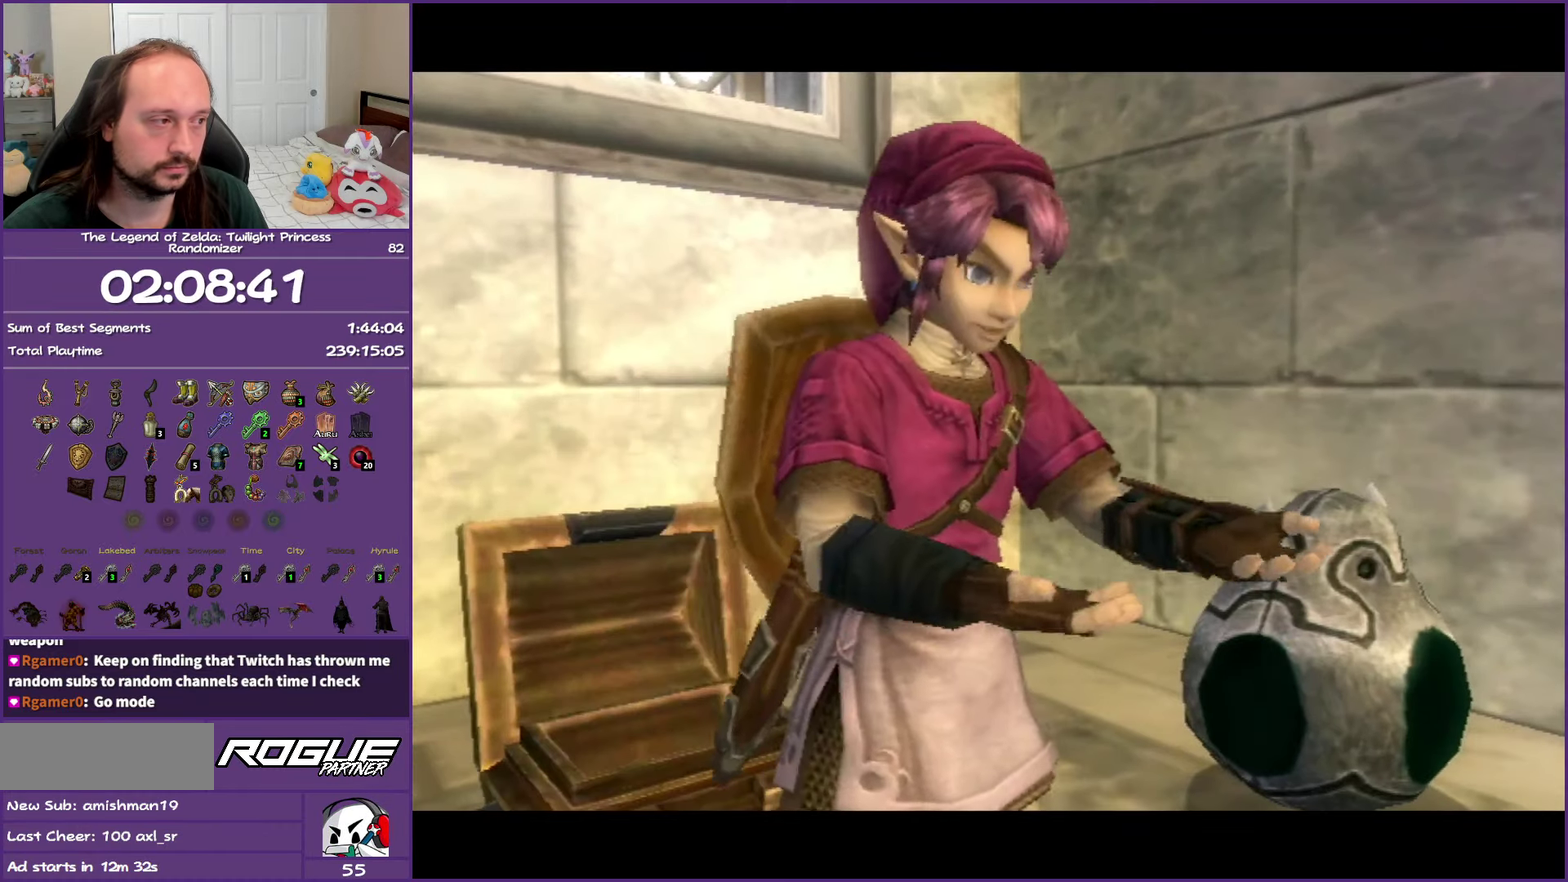
{"buttons": ["B"], "events": []}
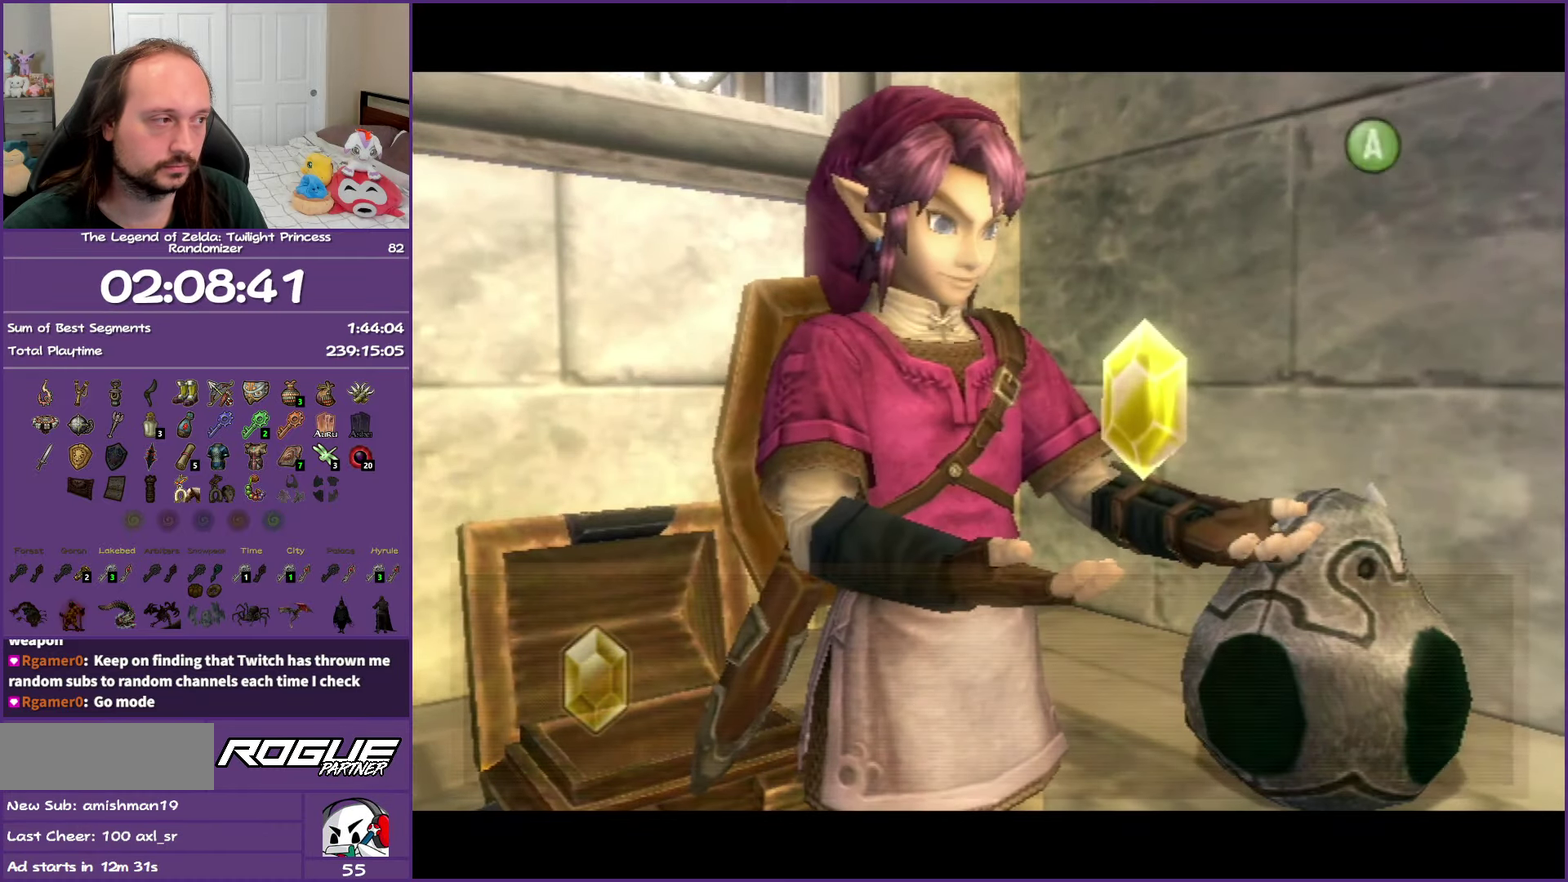
{"buttons": ["B"], "events": []}
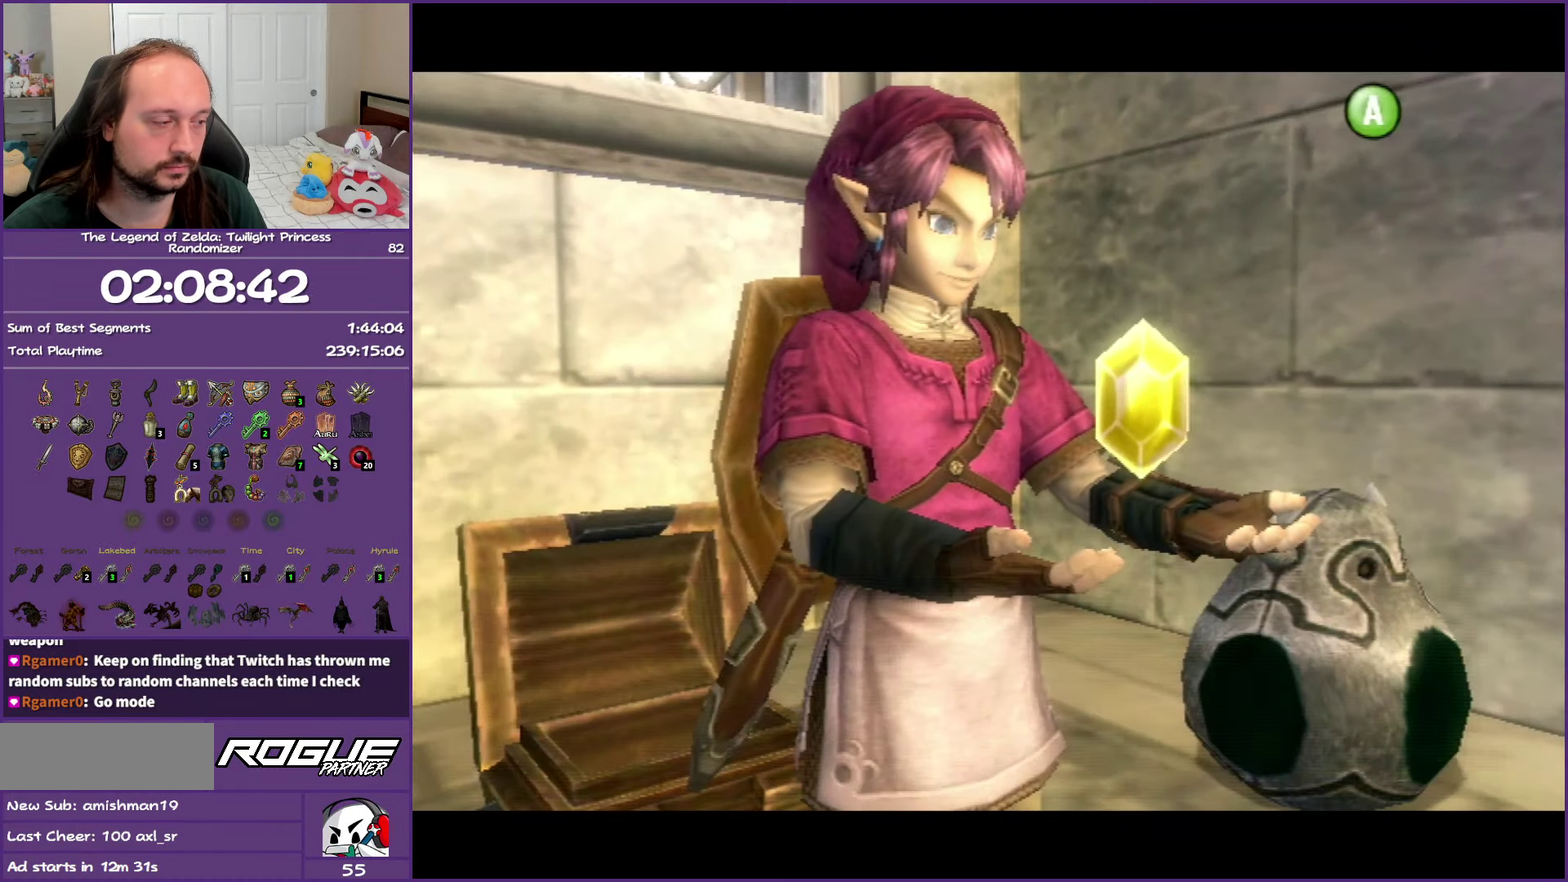
{"buttons": ["A"], "events": [[200, "B", "up"], [450, "A", "down"]]}
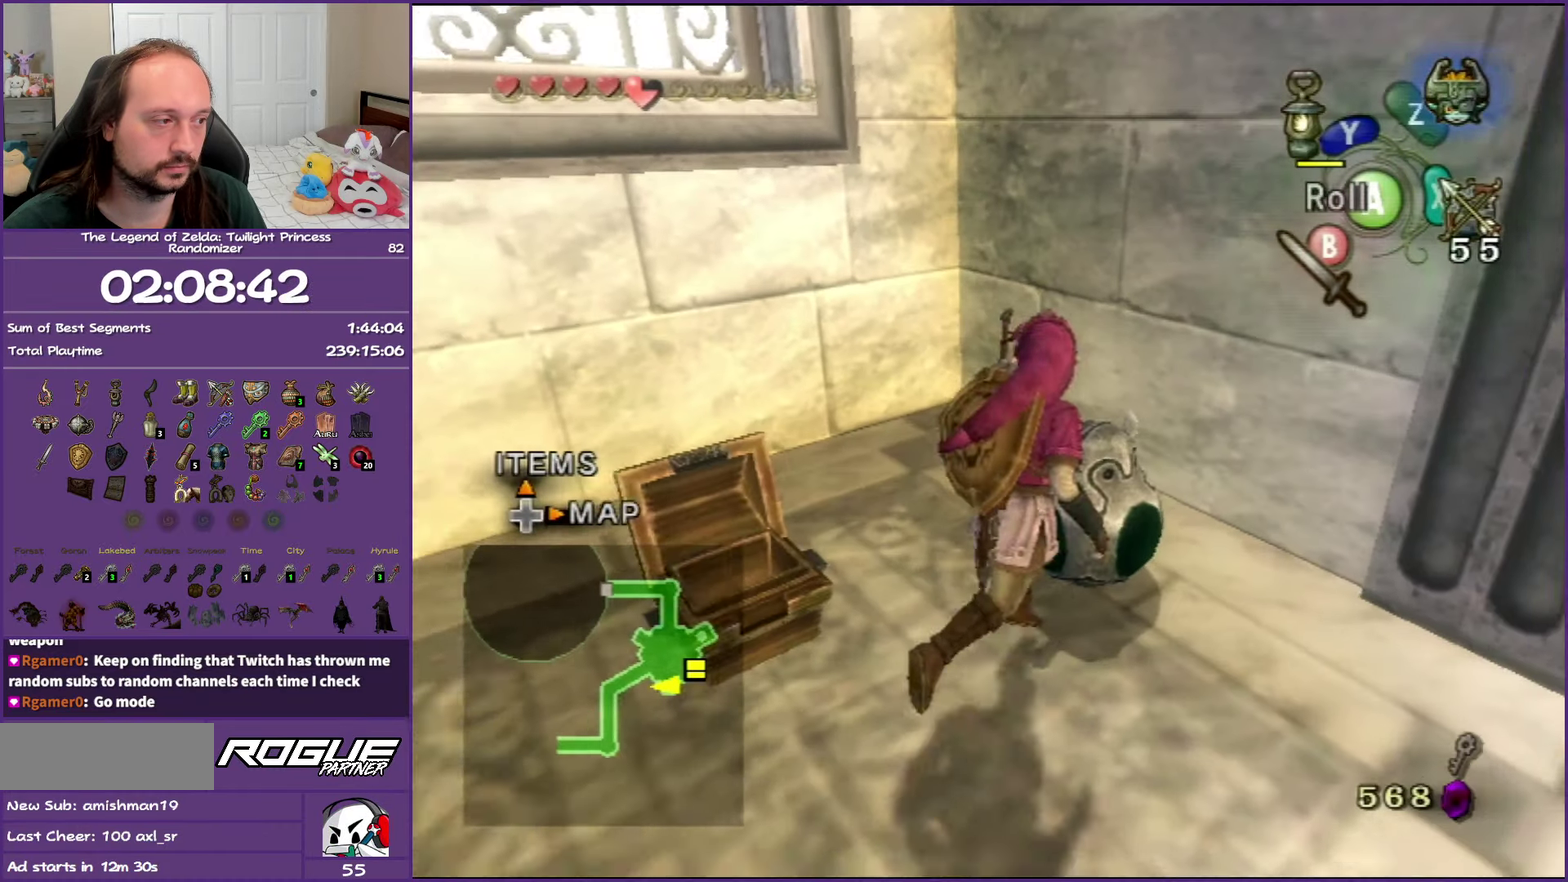
{"buttons": [], "events": [[67, "A", "up"], [133, "A", "down"], [267, "A", "up"]]}